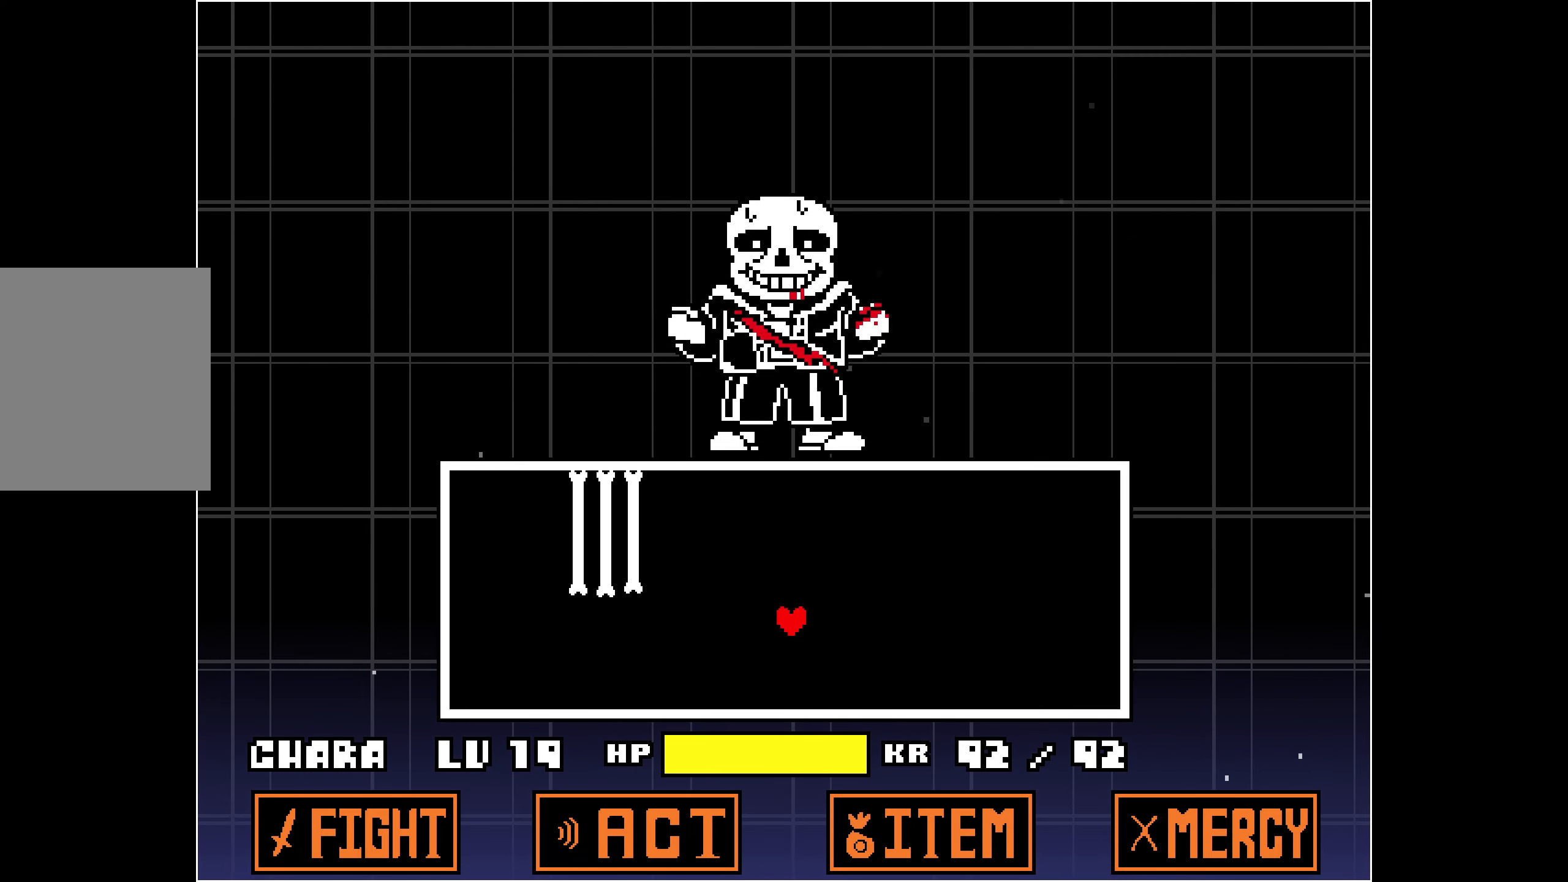
Gameplay with keyboard; each line is a JSON object with the keys held at the frame after it. "events" lists presses ("down") and releases ("up") of "down", "left", "right", "up", "x" and "z" between this image and that frame as [ms after this image, input, new state], when the widget could be followed in between. No other keys are recorded. Mouse input is not recorded.
{"keys": ["up"], "events": [[33, "left", "down"], [133, "down", "up"], [267, "up", "down"], [367, "left", "up"]]}
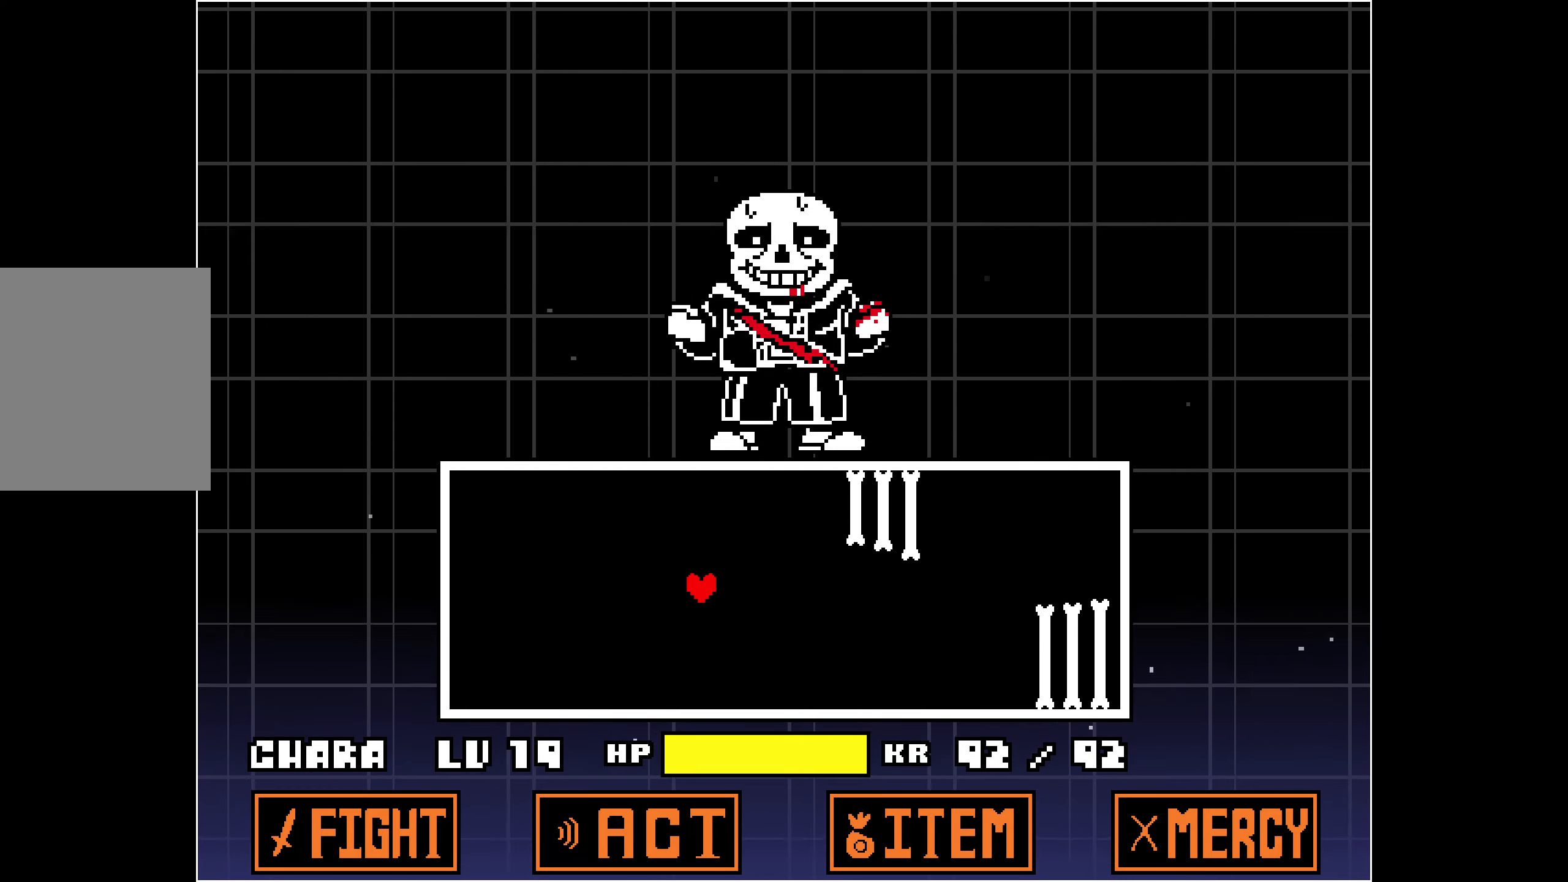
{"keys": ["right"], "events": [[50, "right", "down"], [183, "up", "up"]]}
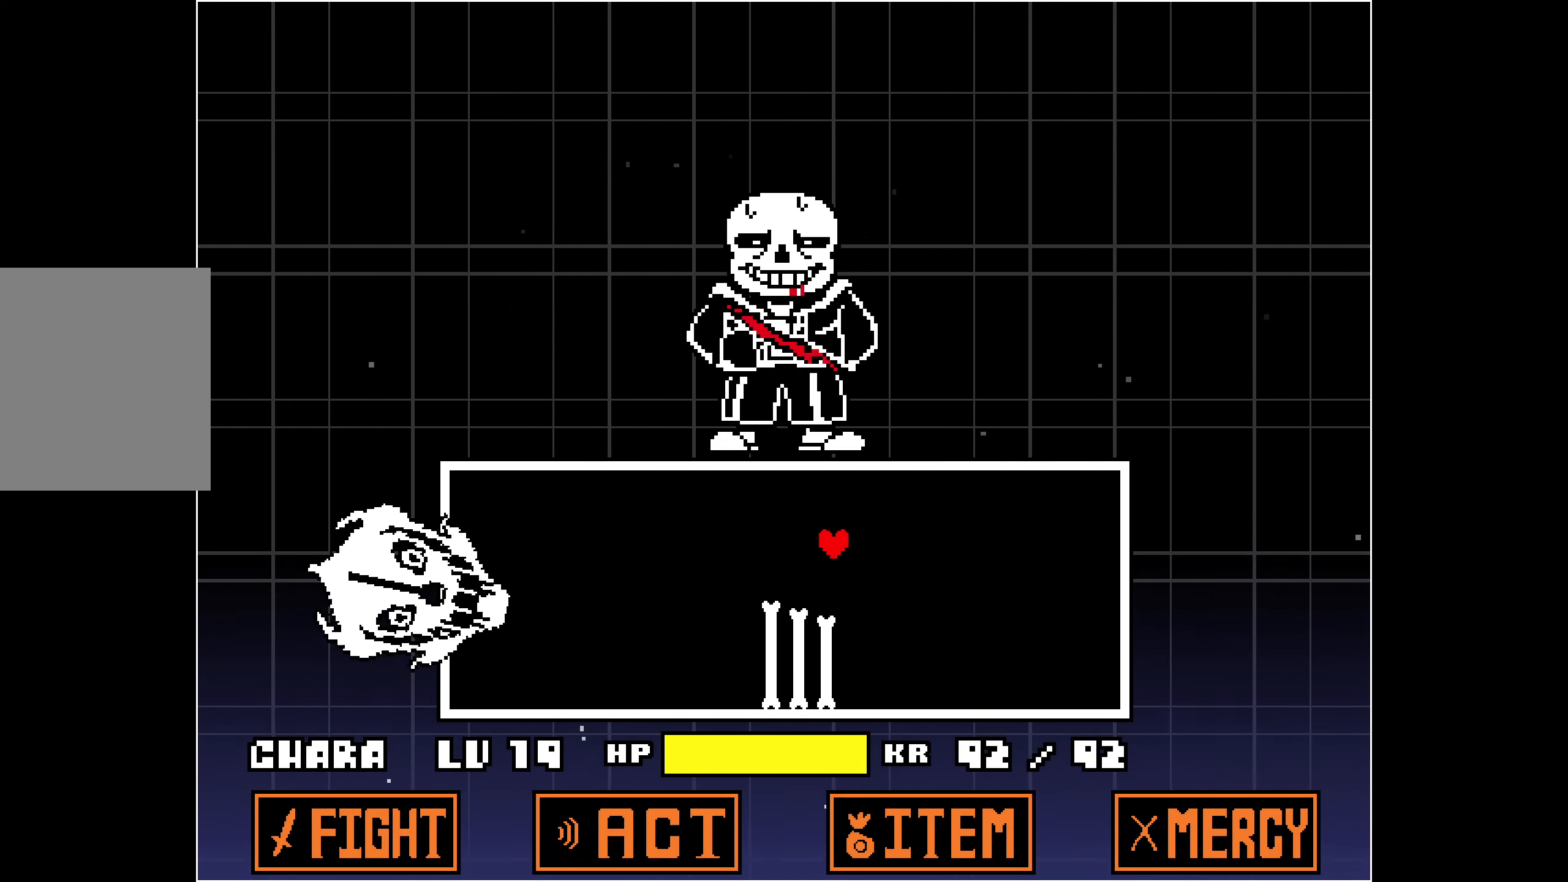
{"keys": [], "events": [[67, "down", "down"], [100, "right", "up"], [200, "down", "up"]]}
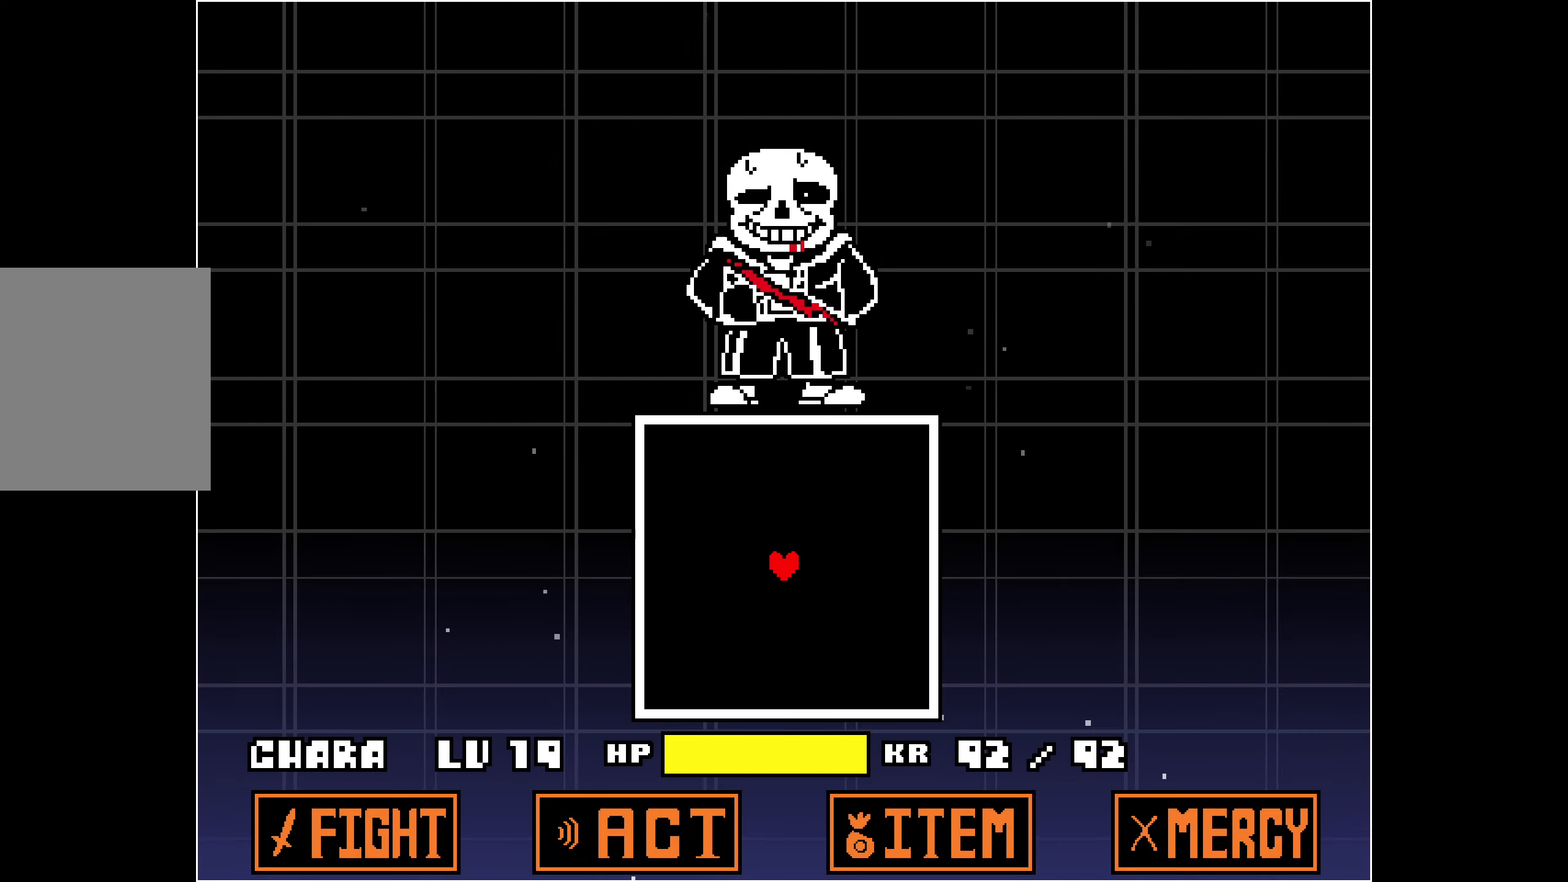
{"keys": [], "events": [[167, "down", "down"], [350, "right", "down"], [400, "down", "up"], [483, "right", "up"]]}
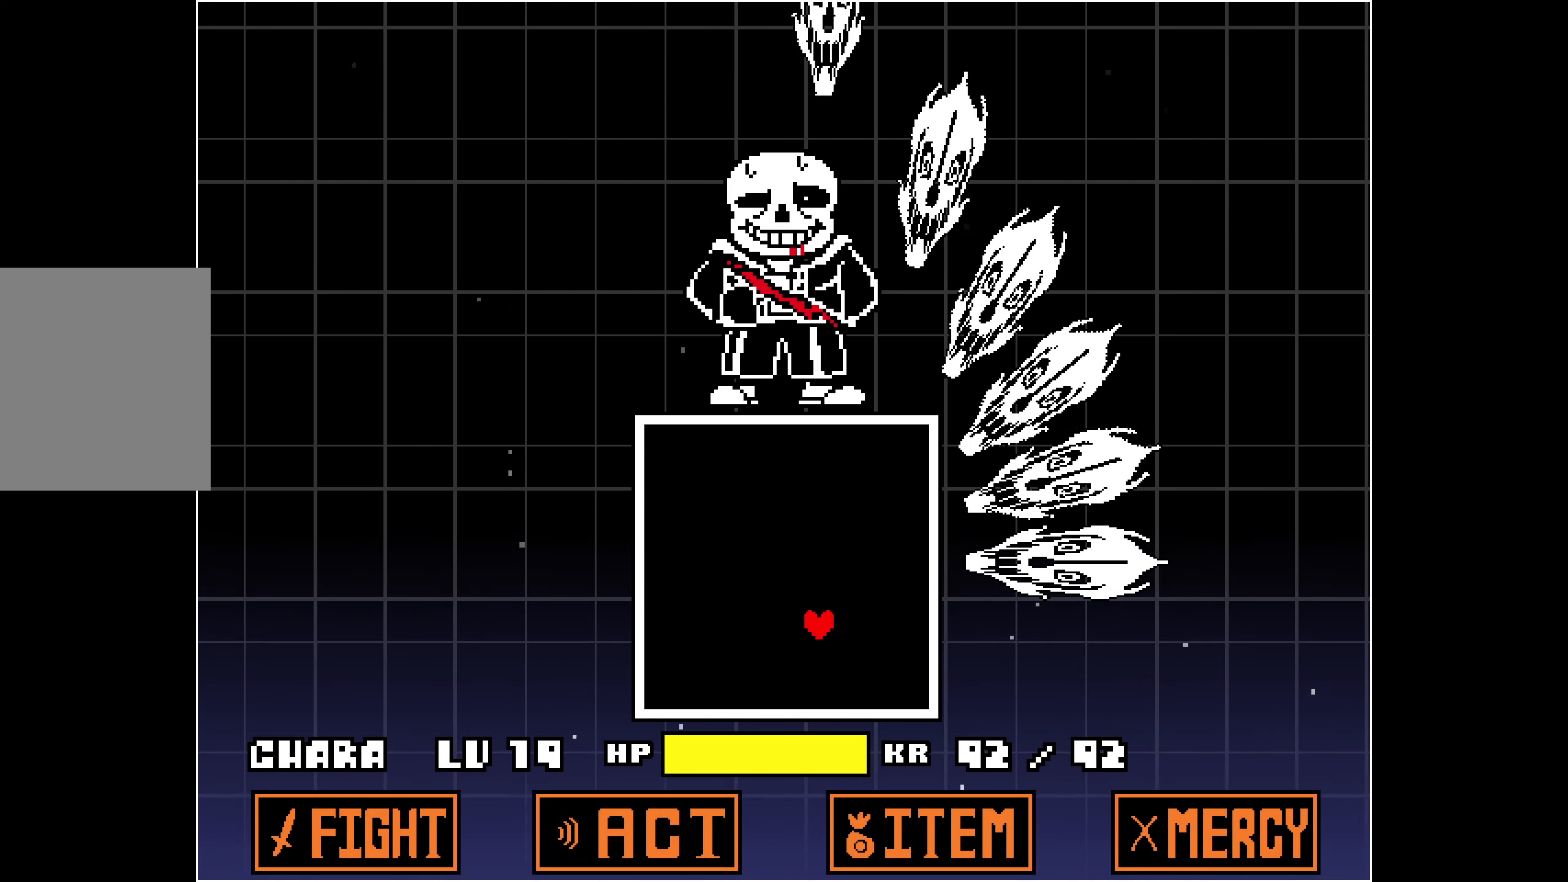
{"keys": [], "events": [[317, "down", "down"], [367, "down", "up"]]}
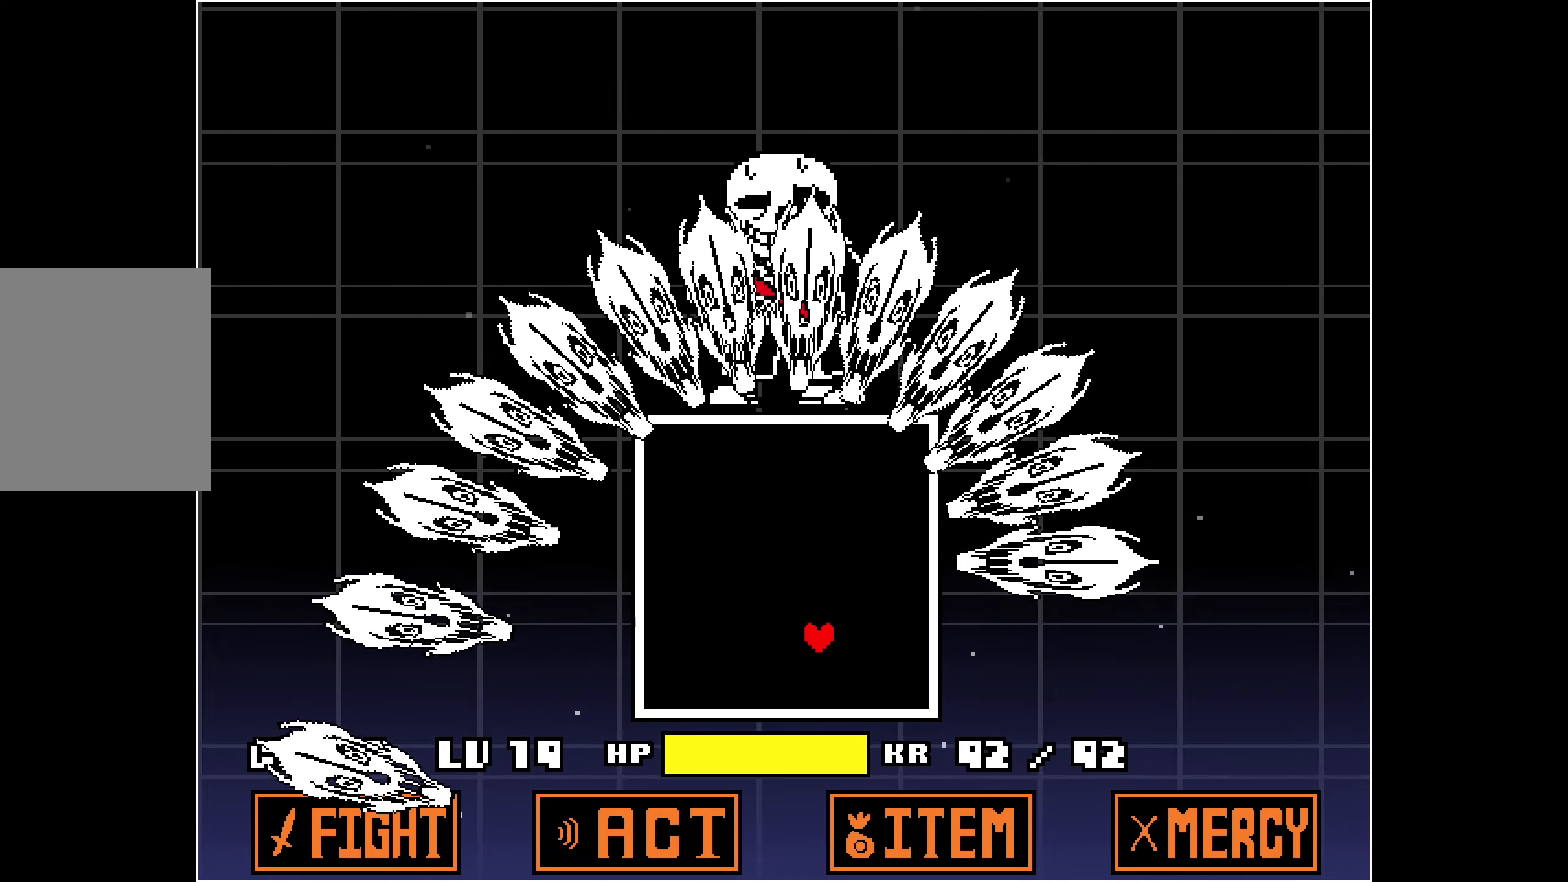
{"keys": ["up"], "events": [[184, "right", "down"], [334, "up", "down"], [417, "right", "up"]]}
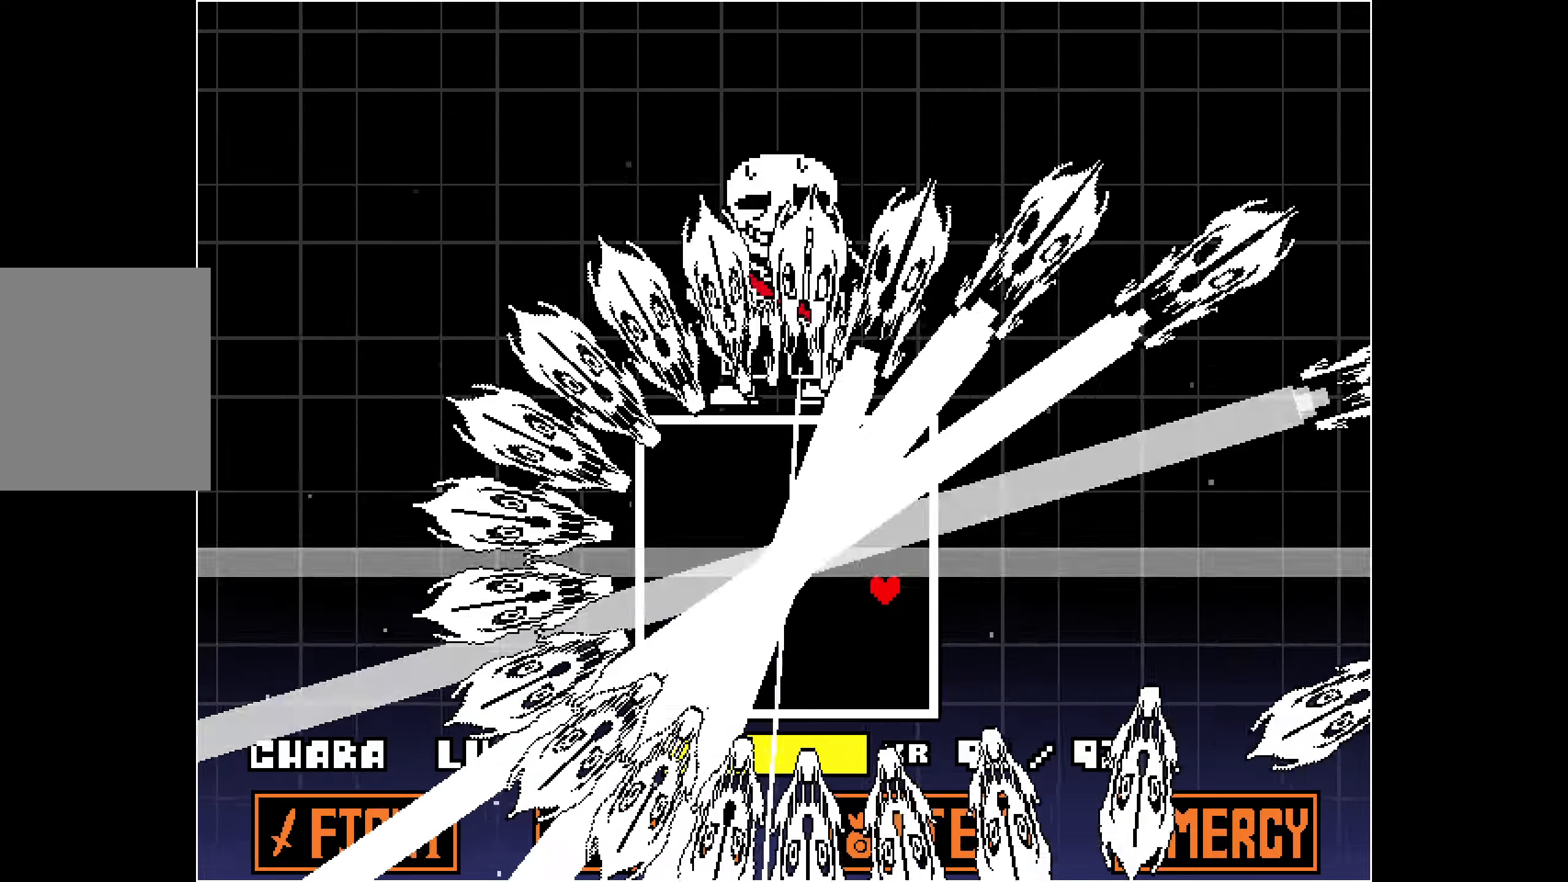
{"keys": ["left"], "events": [[100, "left", "down"], [334, "up", "up"]]}
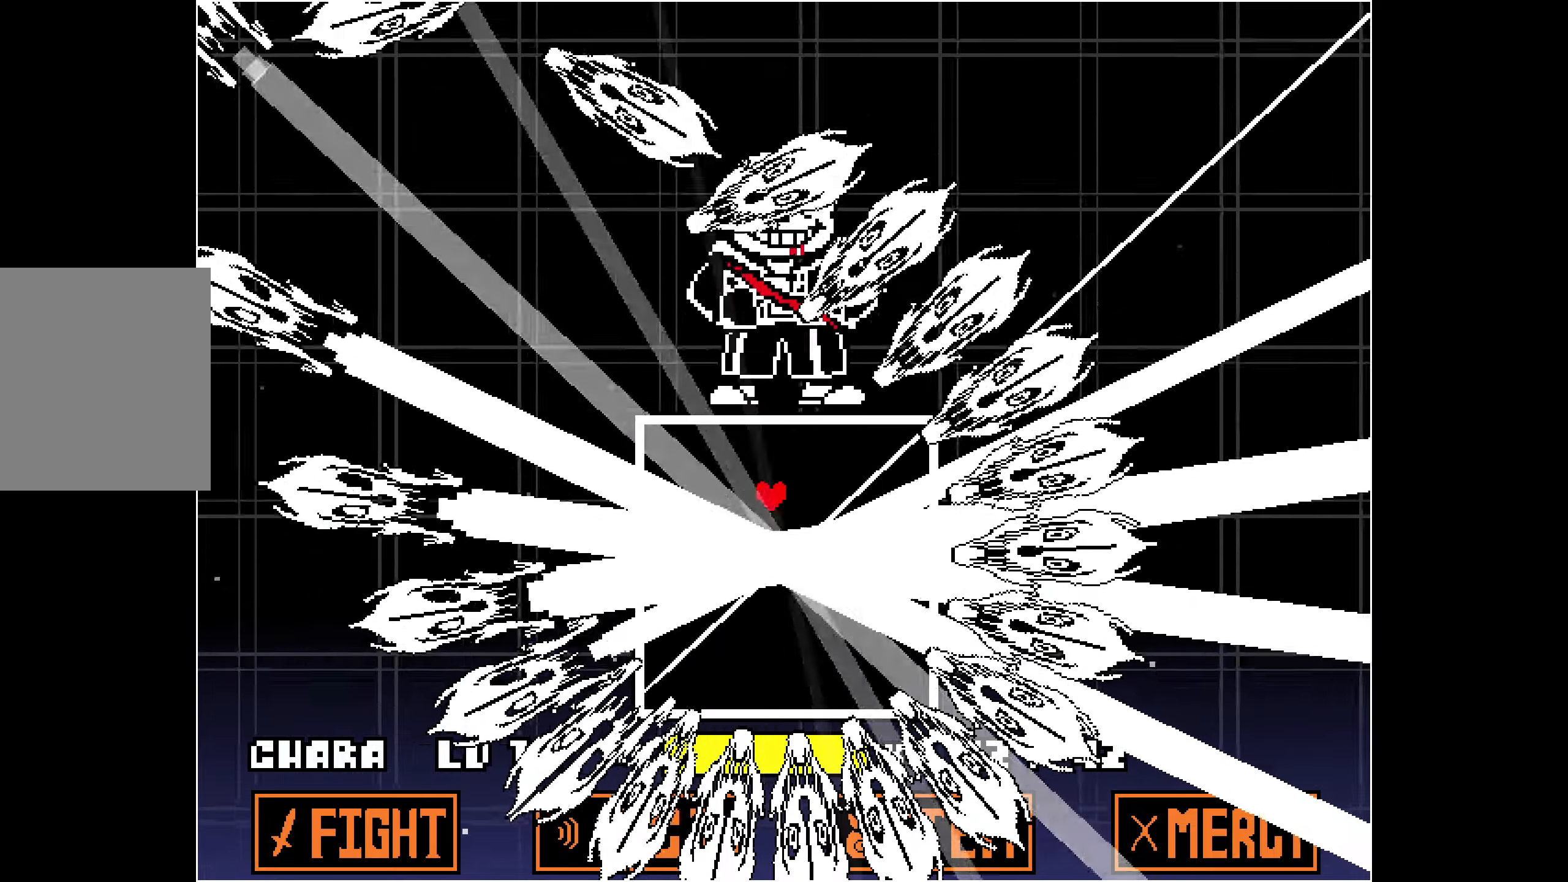
{"keys": ["down", "right"], "events": [[67, "down", "down"], [217, "left", "up"], [400, "right", "down"]]}
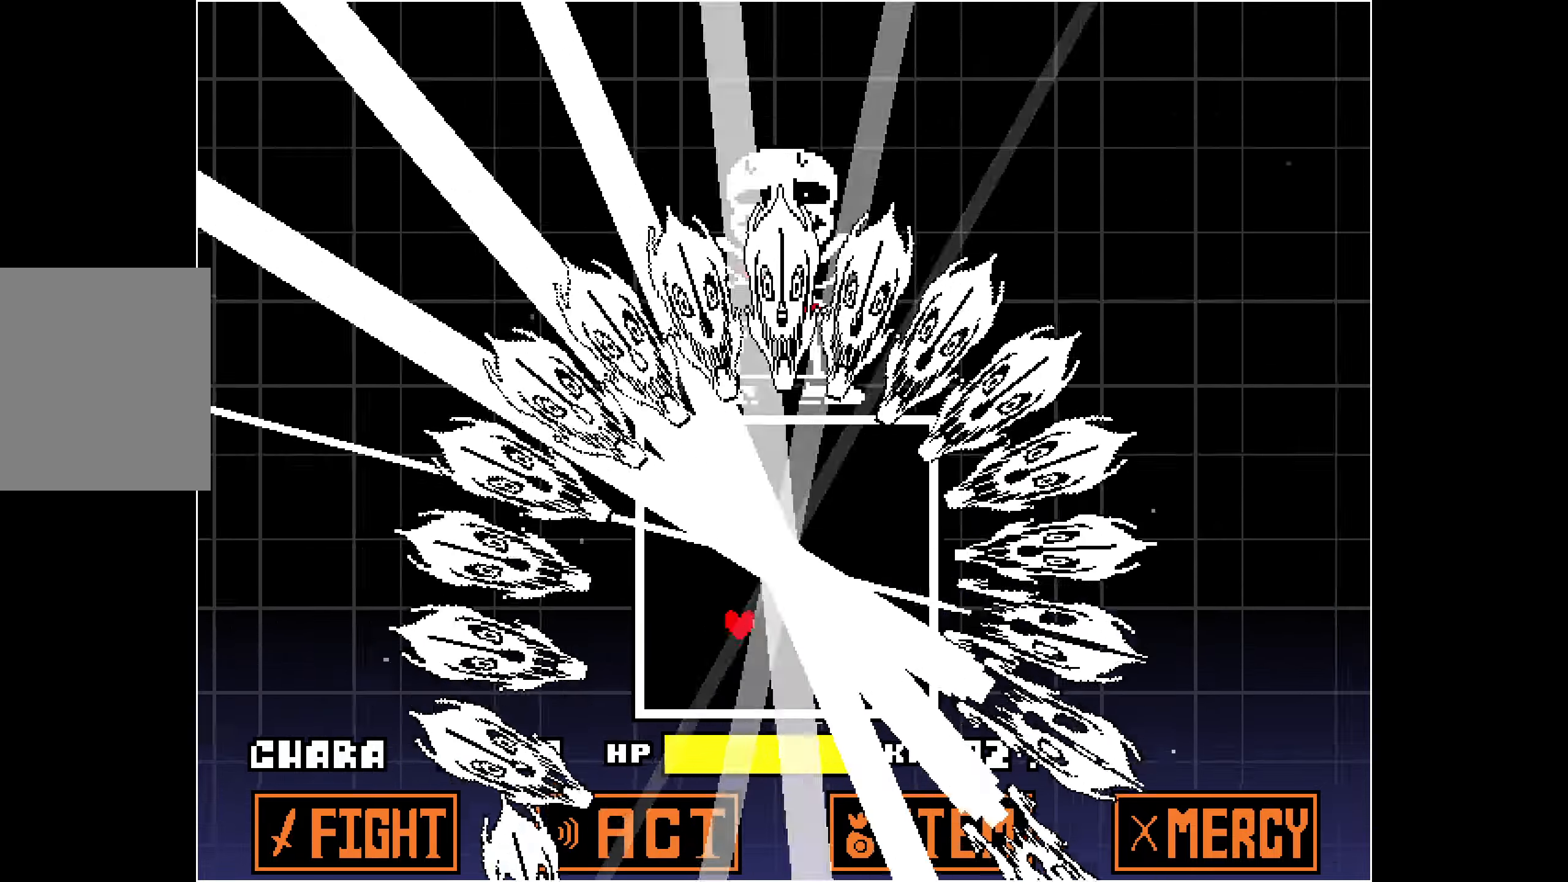
{"keys": ["up"], "events": [[34, "down", "up"], [267, "up", "down"], [450, "right", "up"]]}
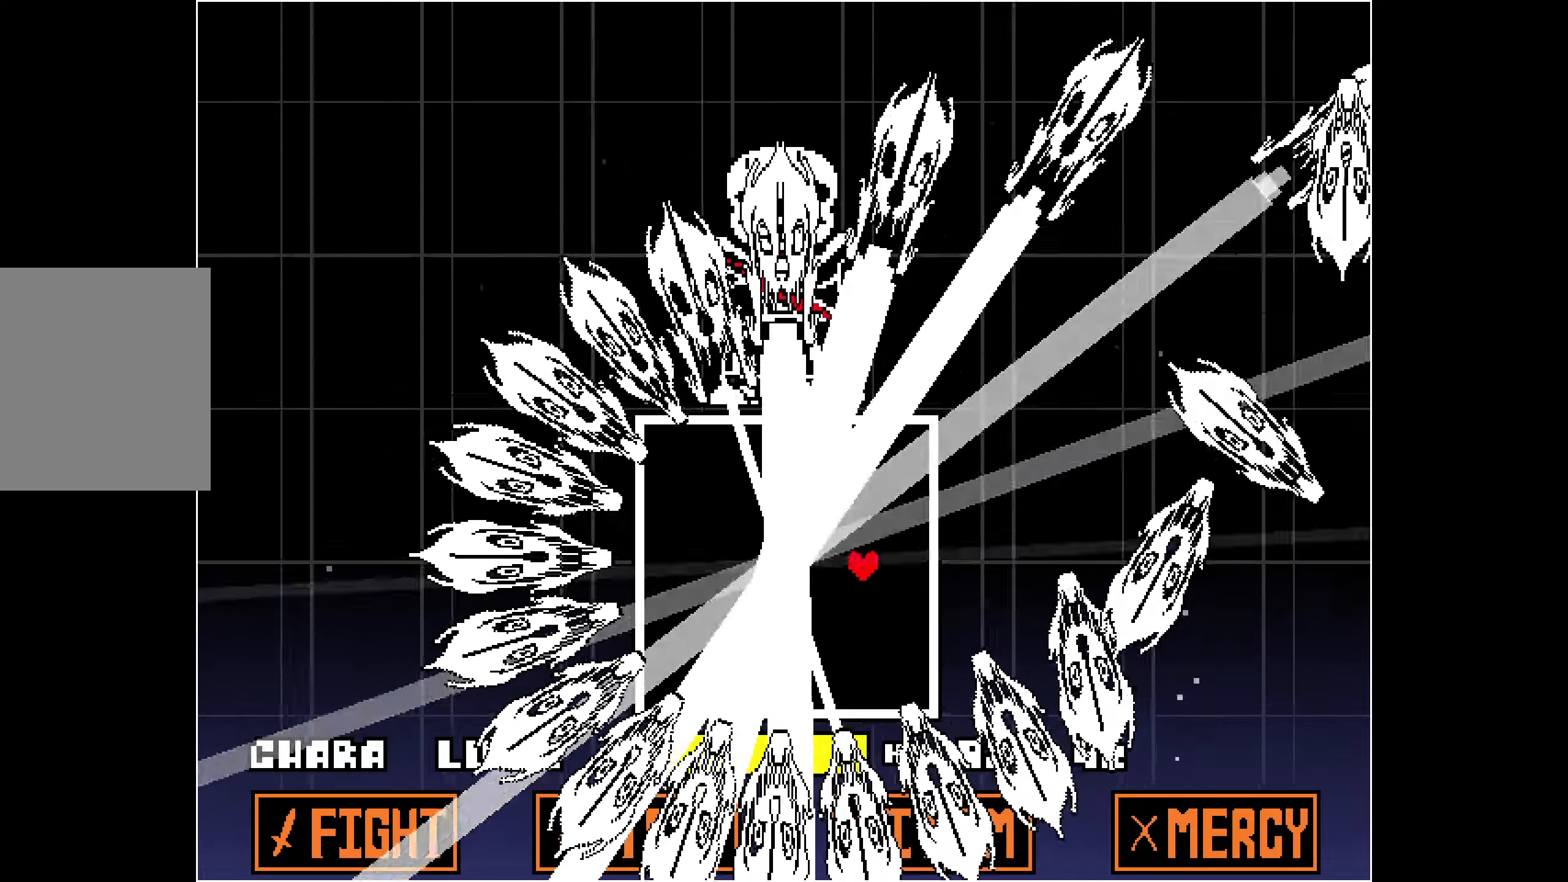
{"keys": ["down", "left"], "events": [[100, "left", "down"], [334, "up", "up"], [467, "down", "down"]]}
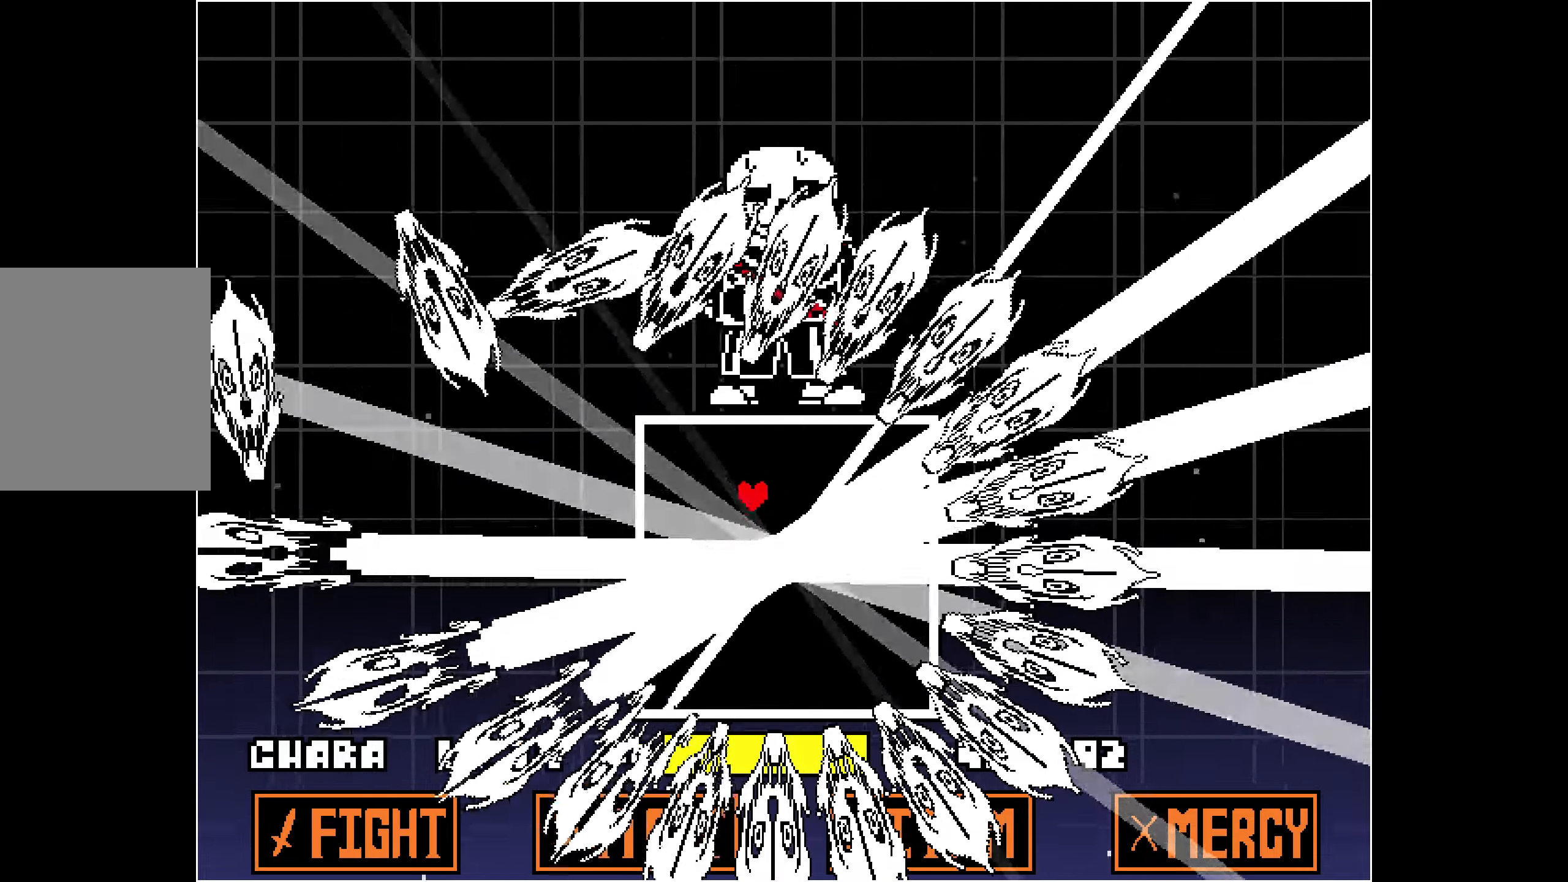
{"keys": ["down", "right"], "events": [[150, "left", "up"], [334, "right", "down"]]}
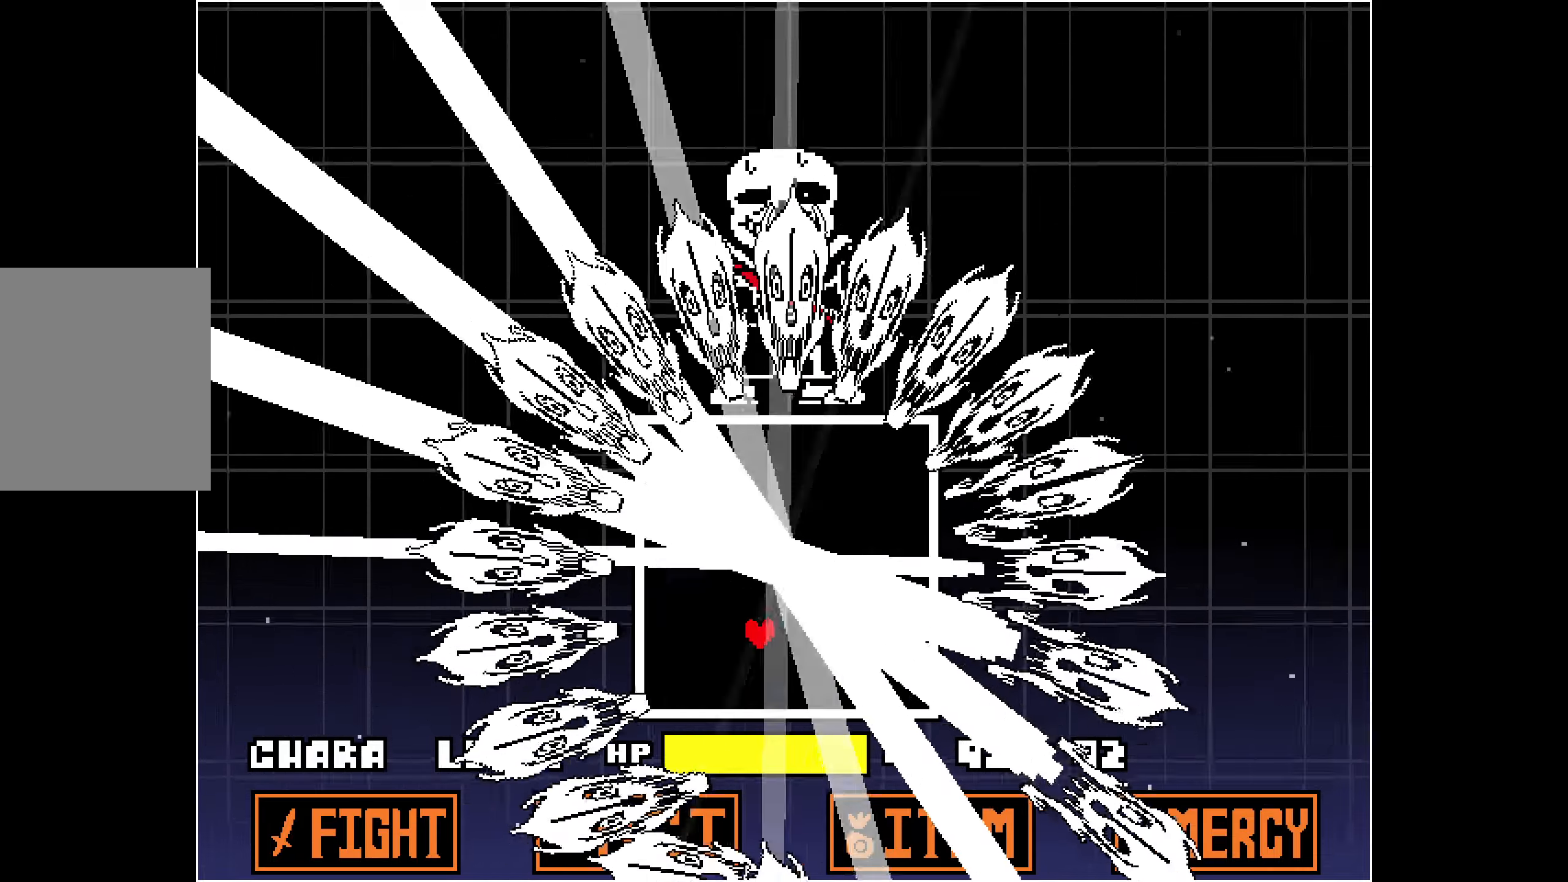
{"keys": ["left", "up"], "events": [[17, "down", "up"], [217, "up", "down"], [350, "right", "up"], [484, "left", "down"]]}
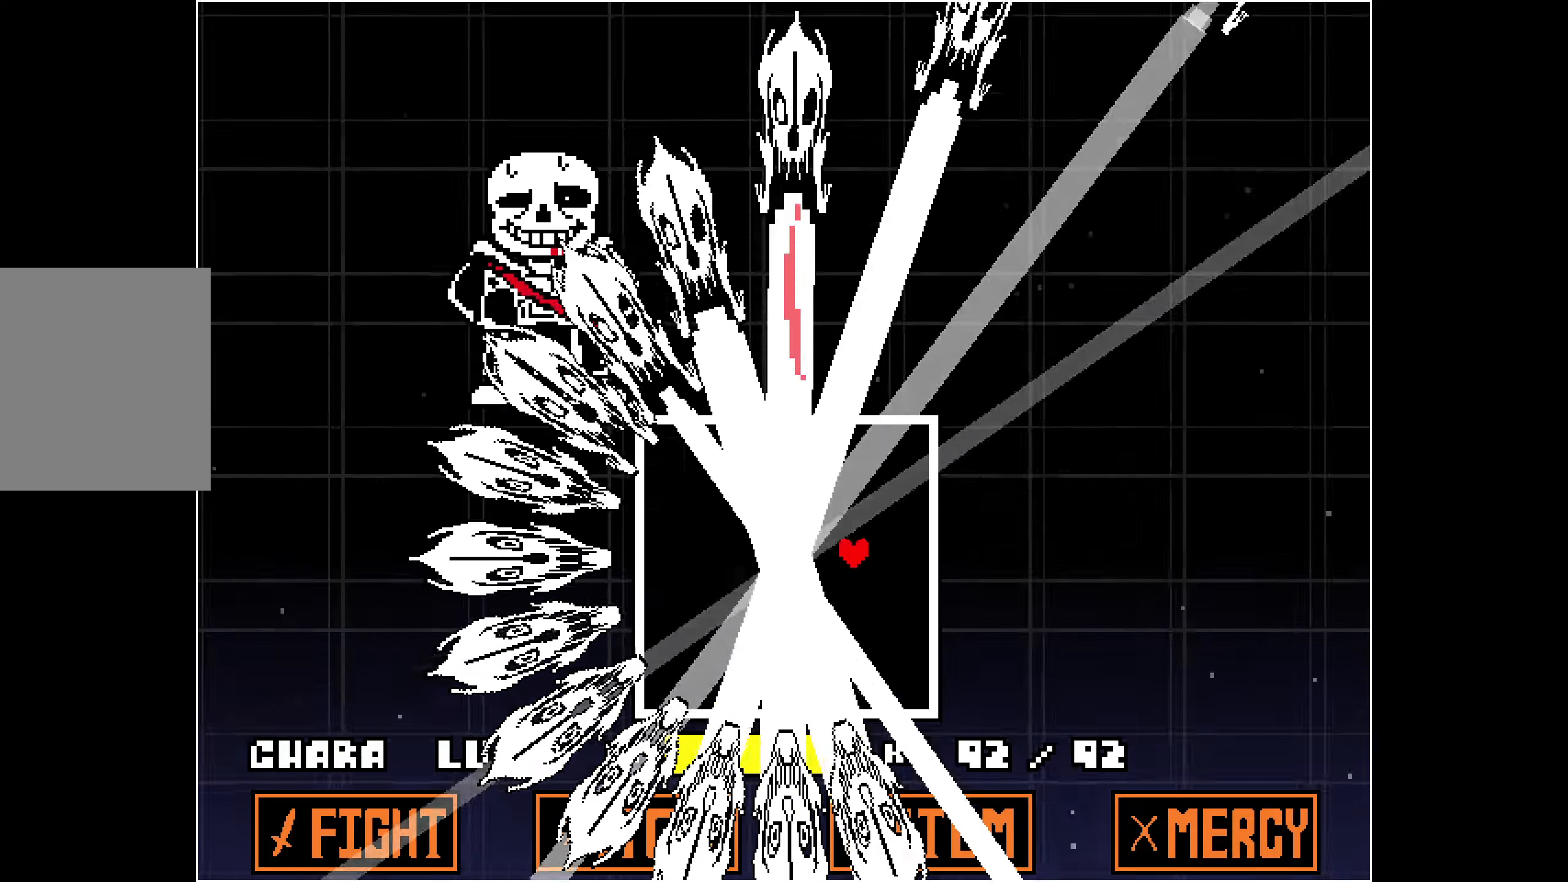
{"keys": ["down", "left"], "events": [[267, "up", "up"], [400, "down", "down"]]}
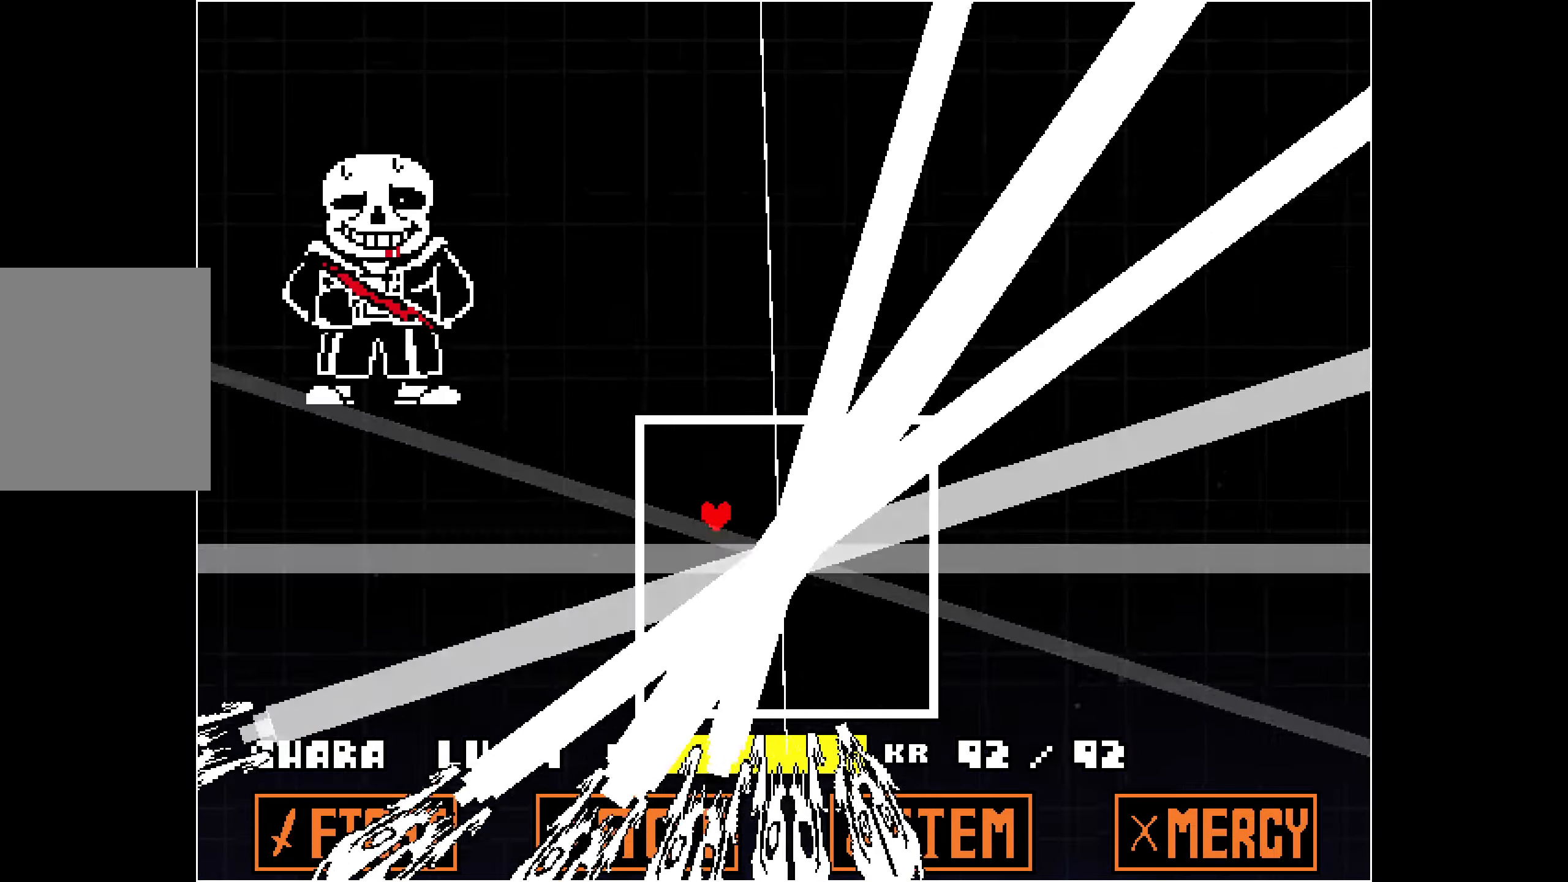
{"keys": ["down", "right"], "events": [[134, "left", "up"], [234, "right", "down"]]}
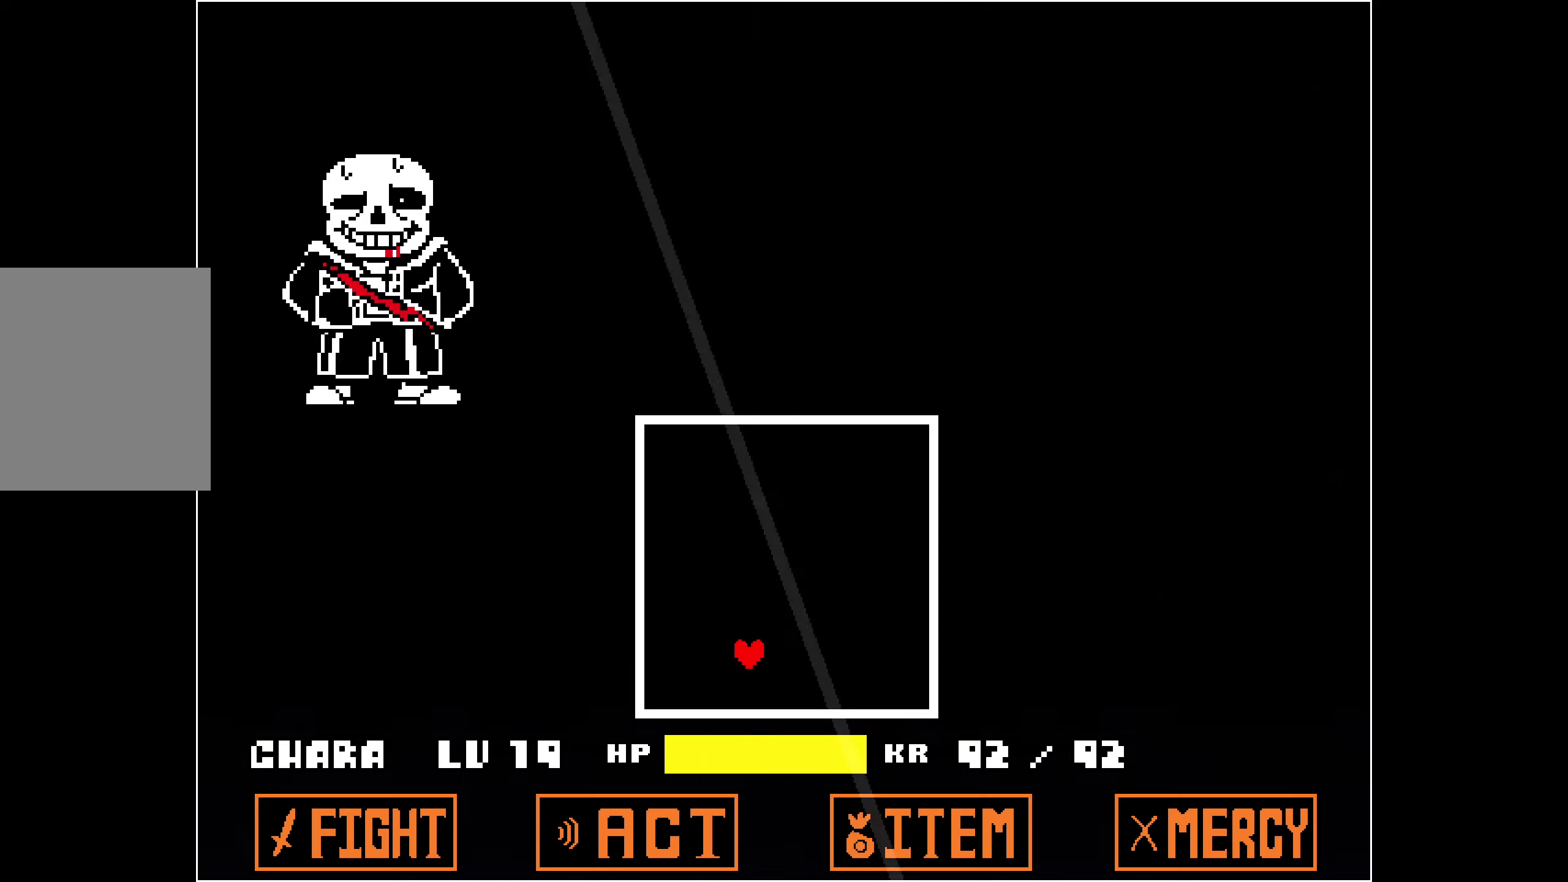
{"keys": ["left", "up"], "events": [[100, "down", "up"], [250, "up", "down"], [300, "right", "up"], [433, "left", "down"]]}
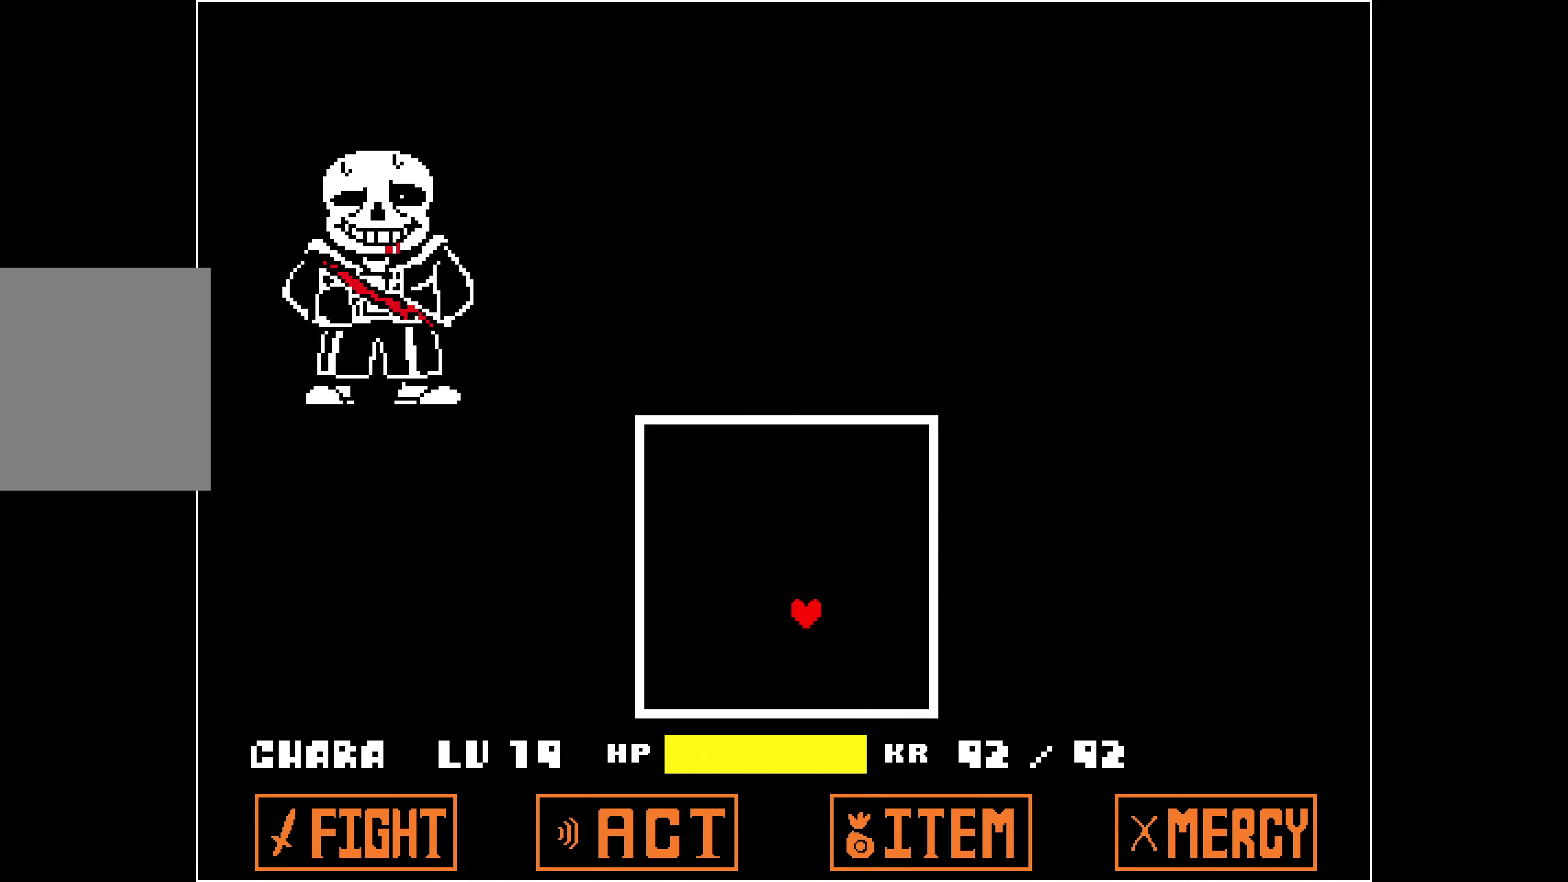
{"keys": [], "events": [[66, "left", "up"], [66, "up", "up"]]}